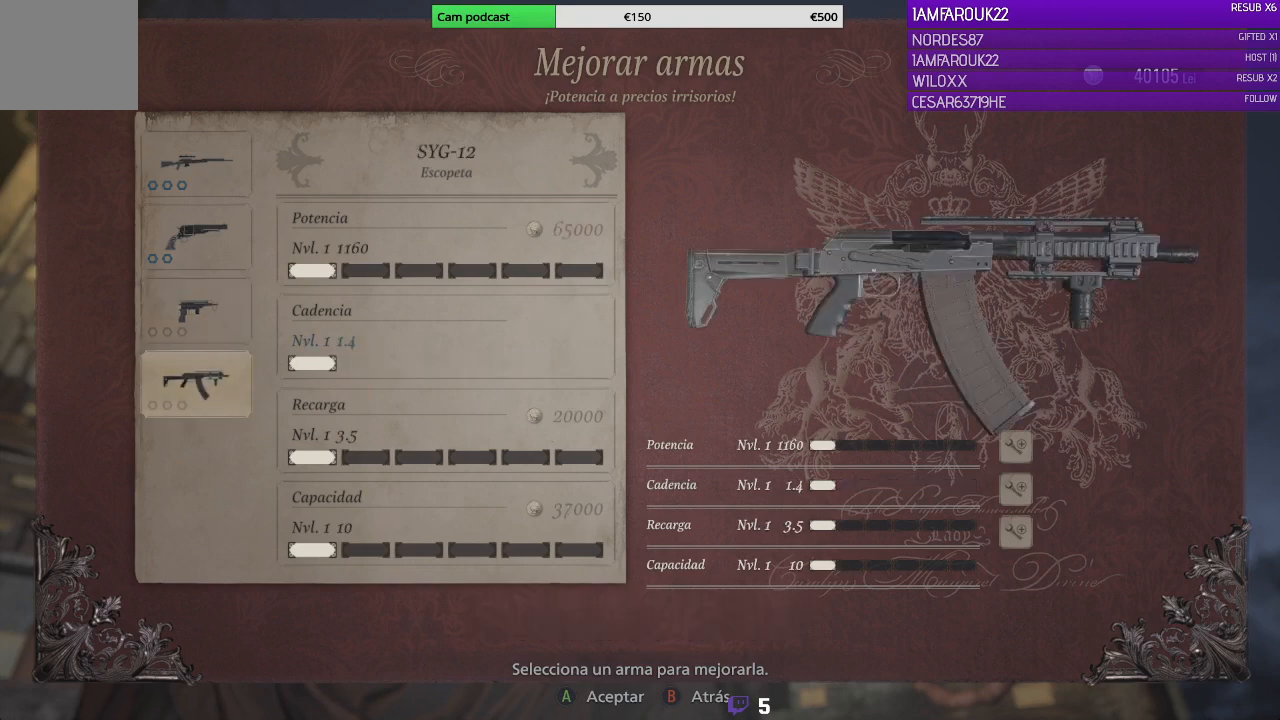
Gameplay with a controller (Xbox layout); each line is a JSON object with the inputs held at the frame after it. "events" lists button and stick changes between this image and that frame as [ms after this image, input, new state], when the widget could be followed in between.
{"buttons": ["B"], "left_stick": "center", "right_stick": "center", "events": [[200, "DPAD_UP", "down"], [300, "DPAD_UP", "up"], [400, "B", "down"]]}
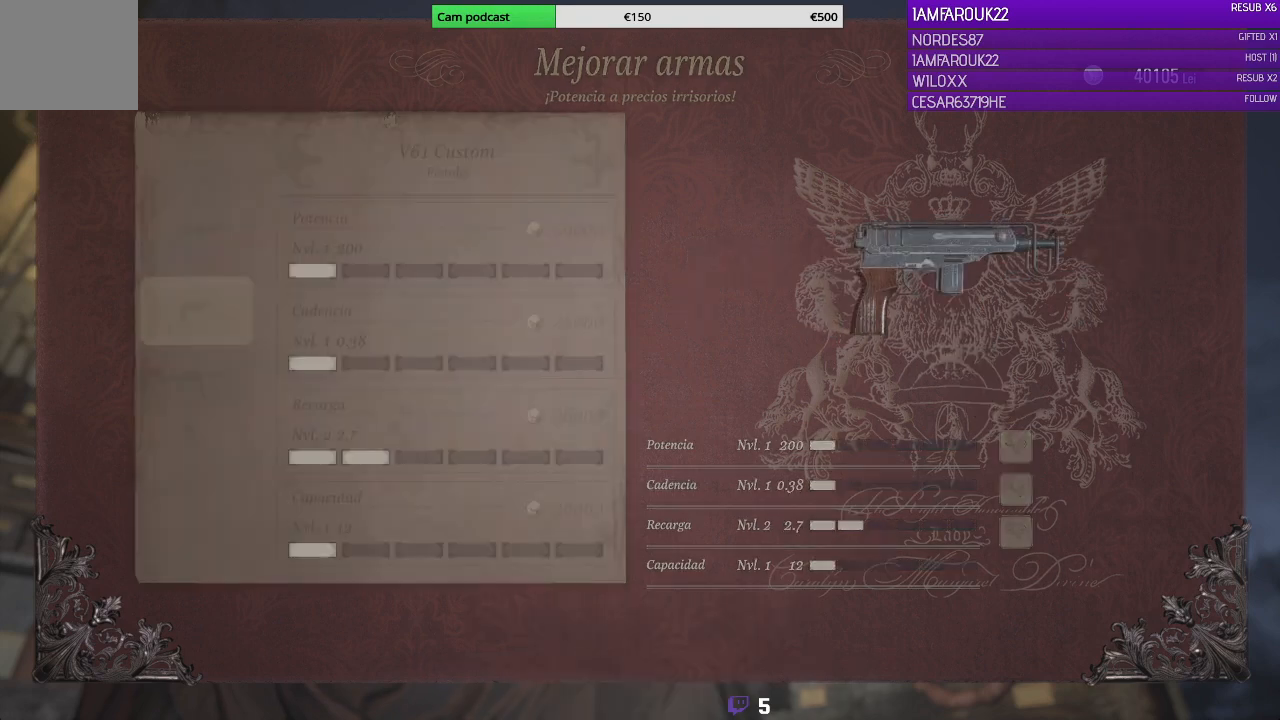
{"buttons": [], "left_stick": "center", "right_stick": "center", "events": [[33, "B", "up"], [433, "DPAD_RIGHT", "down"], [500, "DPAD_RIGHT", "up"]]}
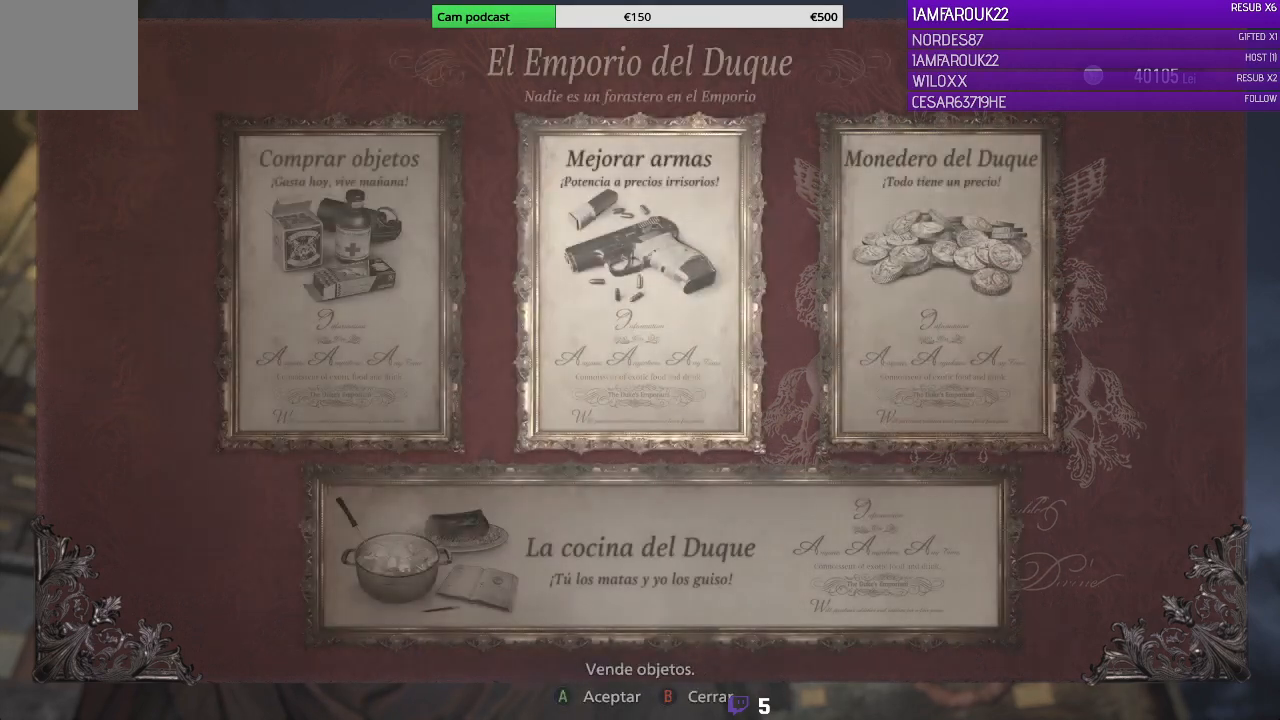
{"buttons": [], "left_stick": "center", "right_stick": "center", "events": [[233, "A", "down"], [333, "A", "up"]]}
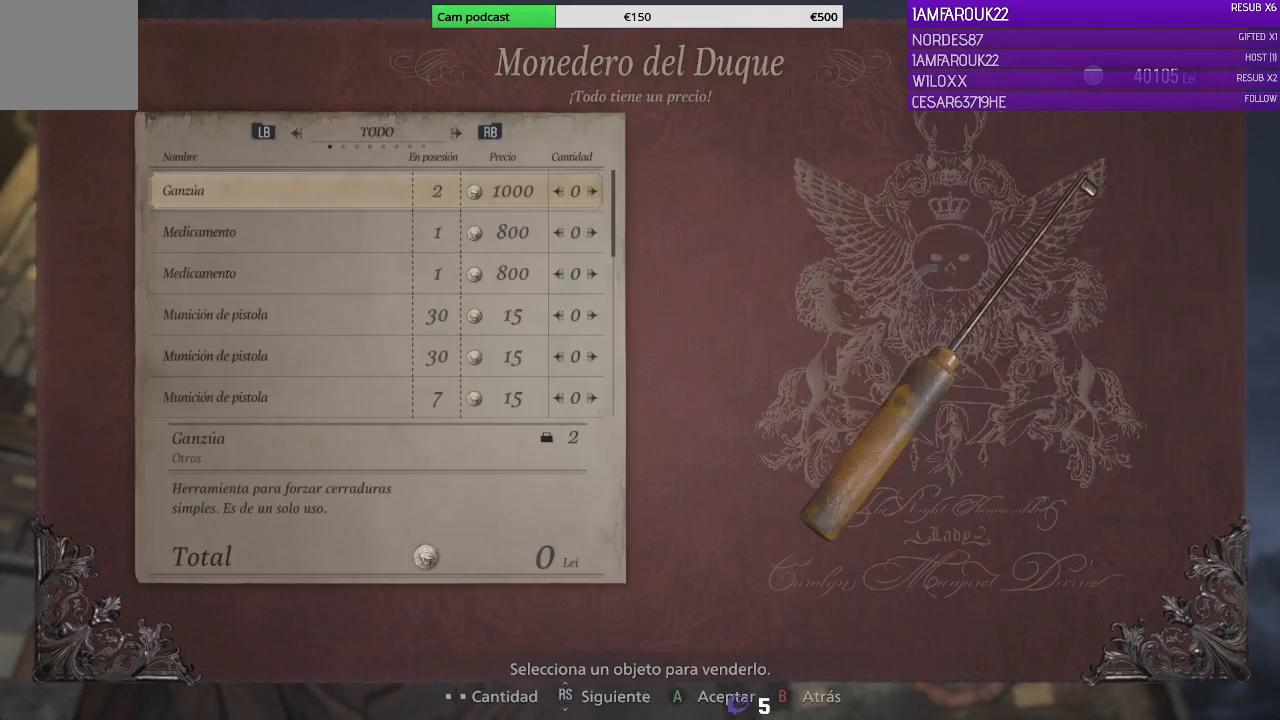
{"buttons": [], "left_stick": "center", "right_stick": "center", "events": []}
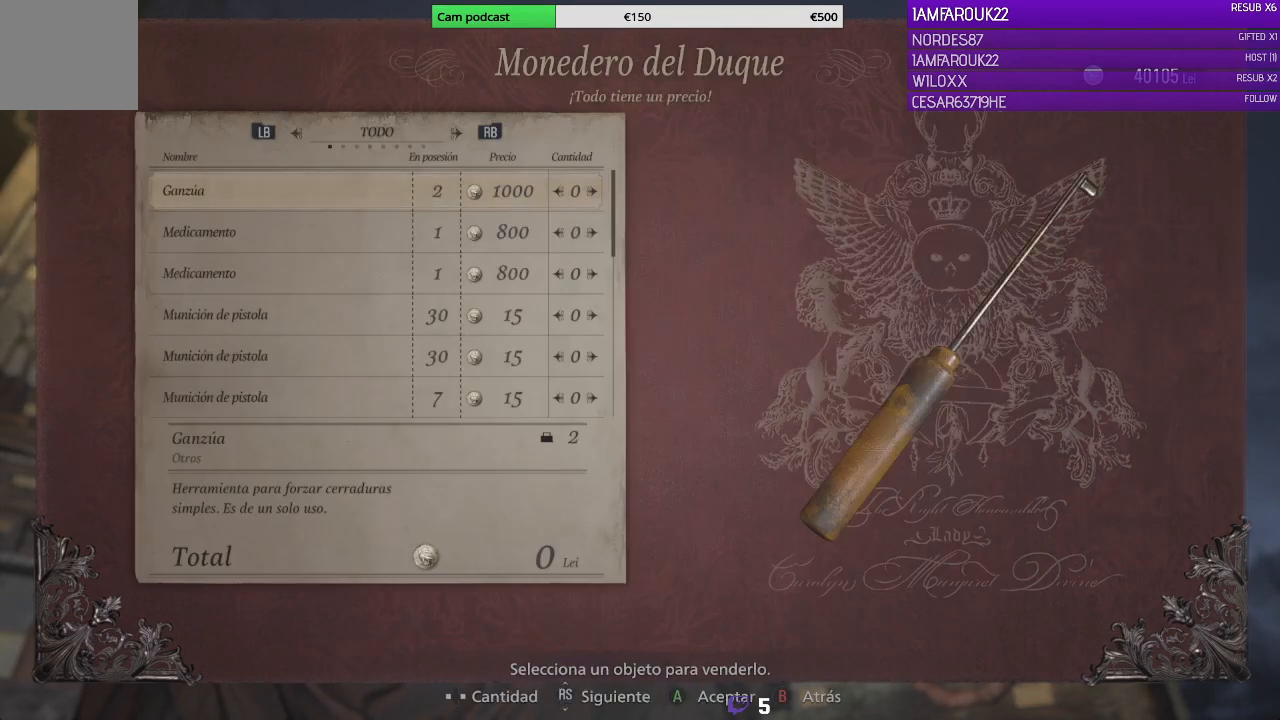
{"buttons": ["DPAD_DOWN"], "left_stick": "center", "right_stick": "center", "events": [[33, "DPAD_DOWN", "down"], [200, "DPAD_DOWN", "up"], [400, "DPAD_DOWN", "down"]]}
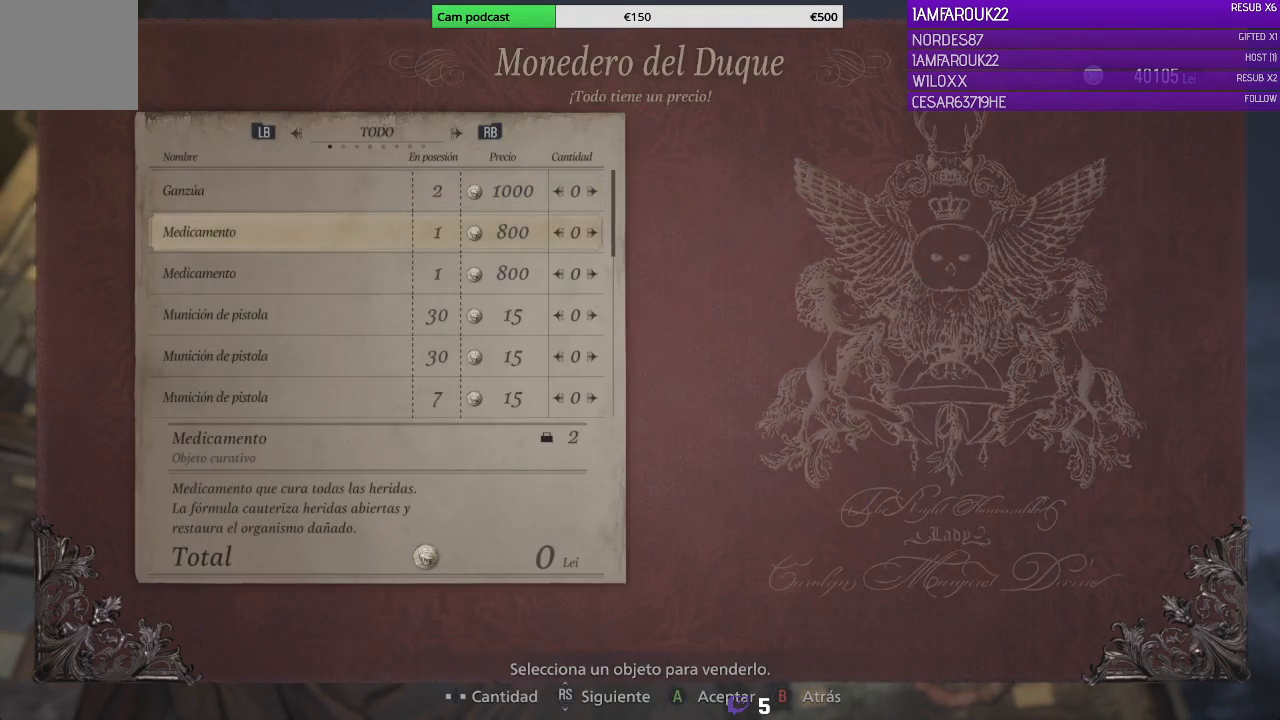
{"buttons": [], "left_stick": "center", "right_stick": "center", "events": [[67, "DPAD_DOWN", "up"], [200, "DPAD_DOWN", "down"], [300, "DPAD_DOWN", "up"]]}
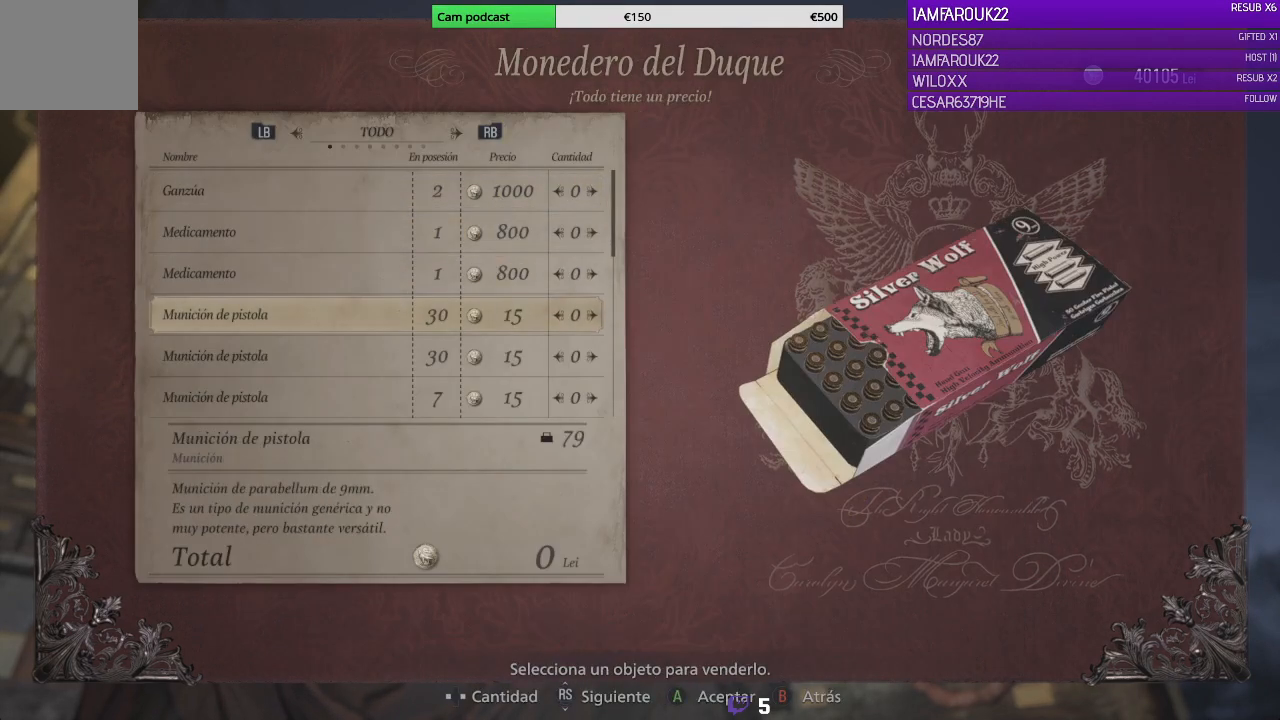
{"buttons": [], "left_stick": "center", "right_stick": "center", "events": []}
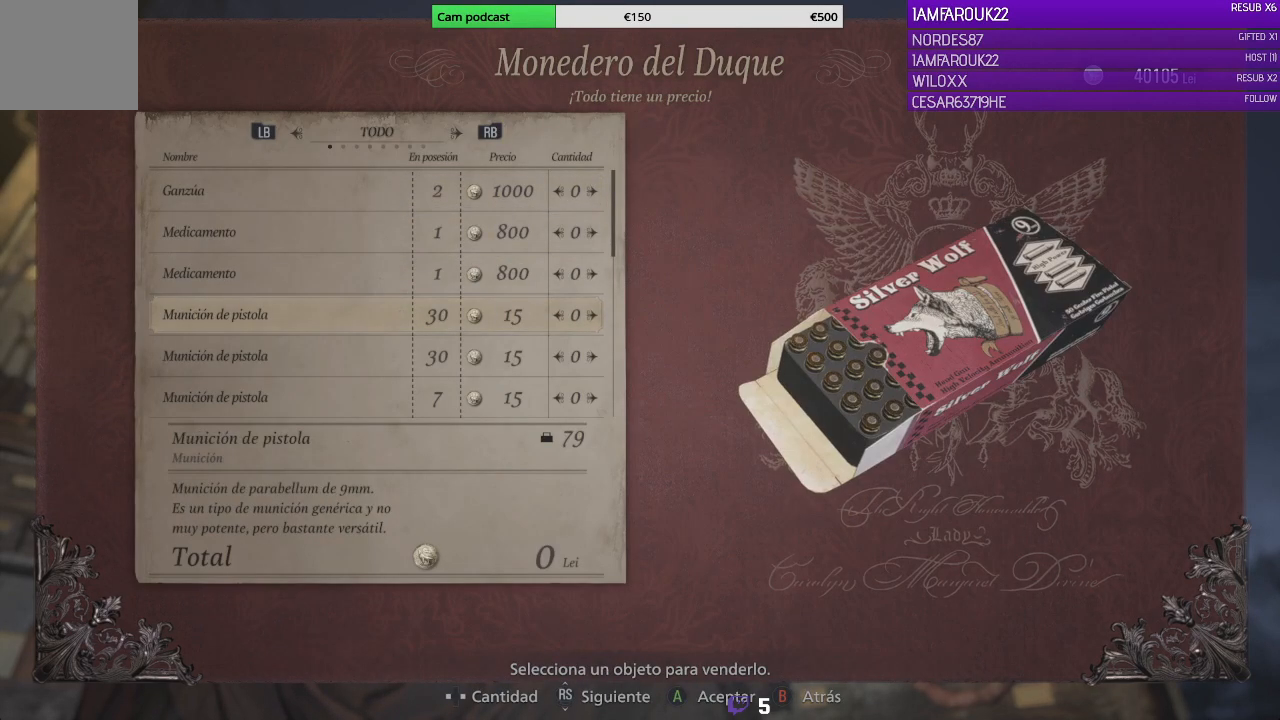
{"buttons": ["DPAD_DOWN"], "left_stick": "center", "right_stick": "center", "events": [[433, "DPAD_DOWN", "down"]]}
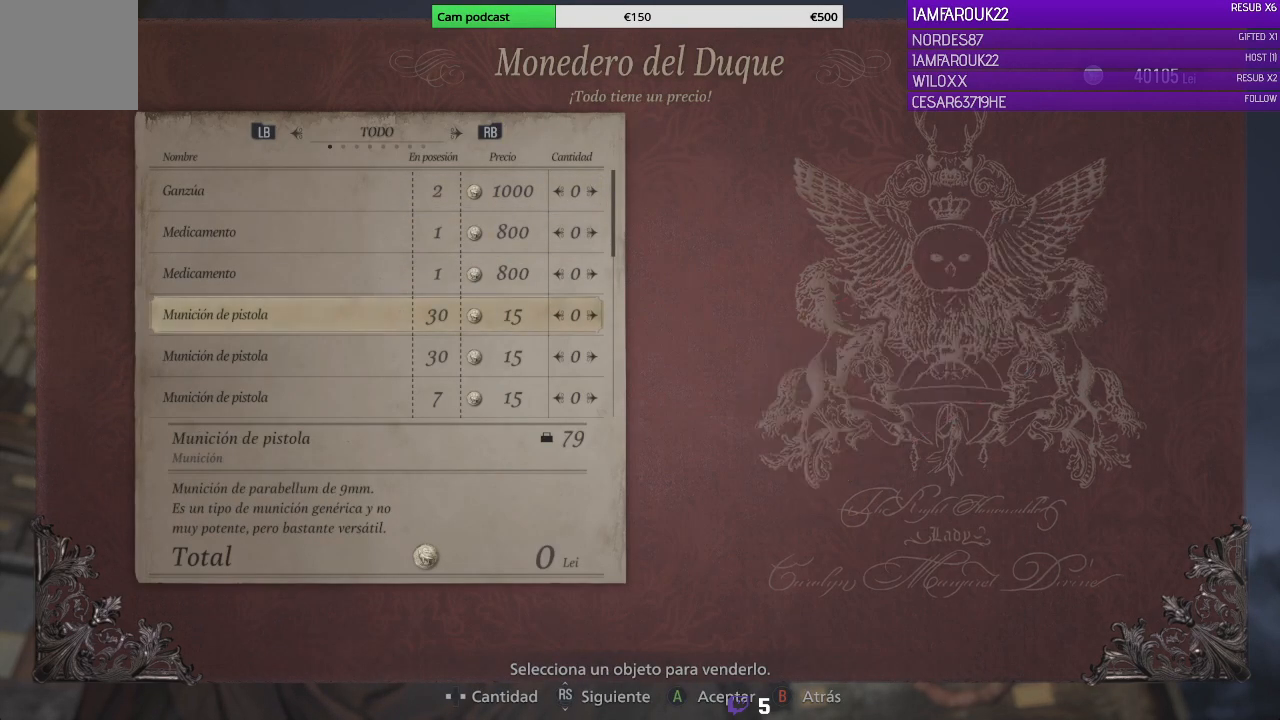
{"buttons": [], "left_stick": "center", "right_stick": "center", "events": [[133, "DPAD_DOWN", "up"], [233, "DPAD_DOWN", "down"], [333, "DPAD_DOWN", "up"]]}
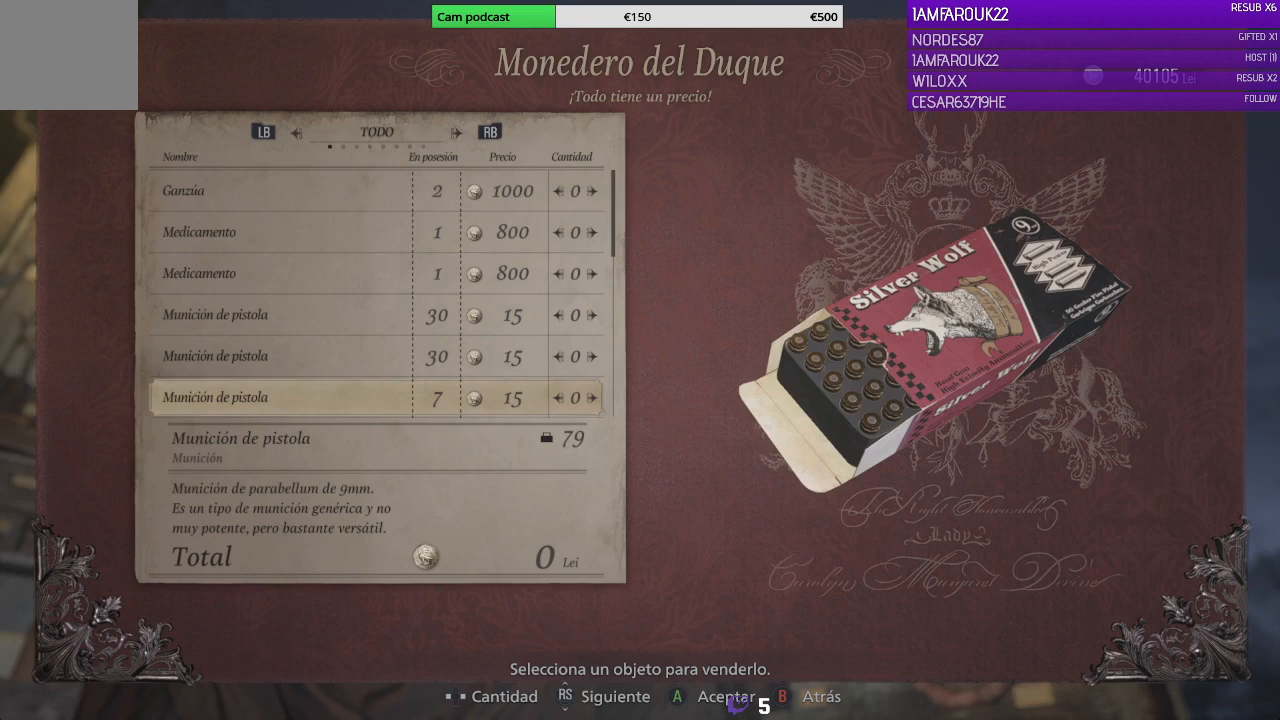
{"buttons": [], "left_stick": "center", "right_stick": "center", "events": [[167, "DPAD_UP", "down"], [267, "DPAD_UP", "up"]]}
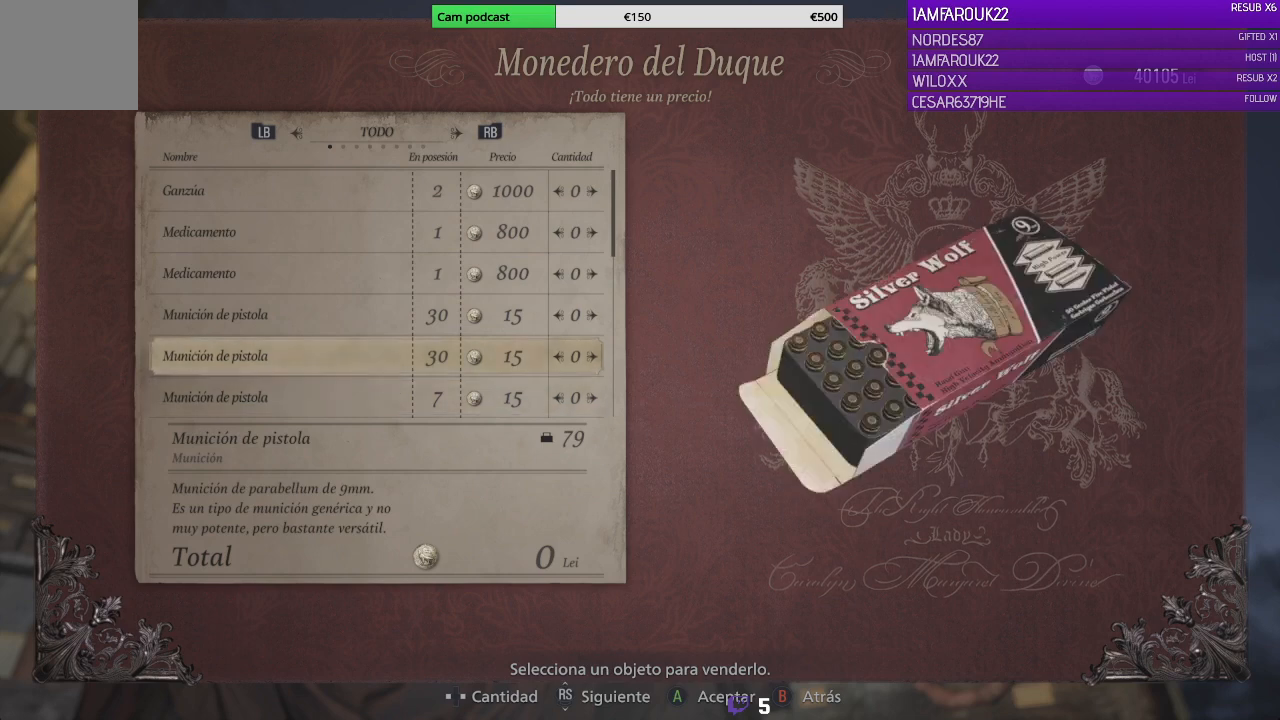
{"buttons": ["DPAD_RIGHT"], "left_stick": "center", "right_stick": "center", "events": [[67, "DPAD_UP", "down"], [167, "DPAD_UP", "up"], [467, "DPAD_RIGHT", "down"]]}
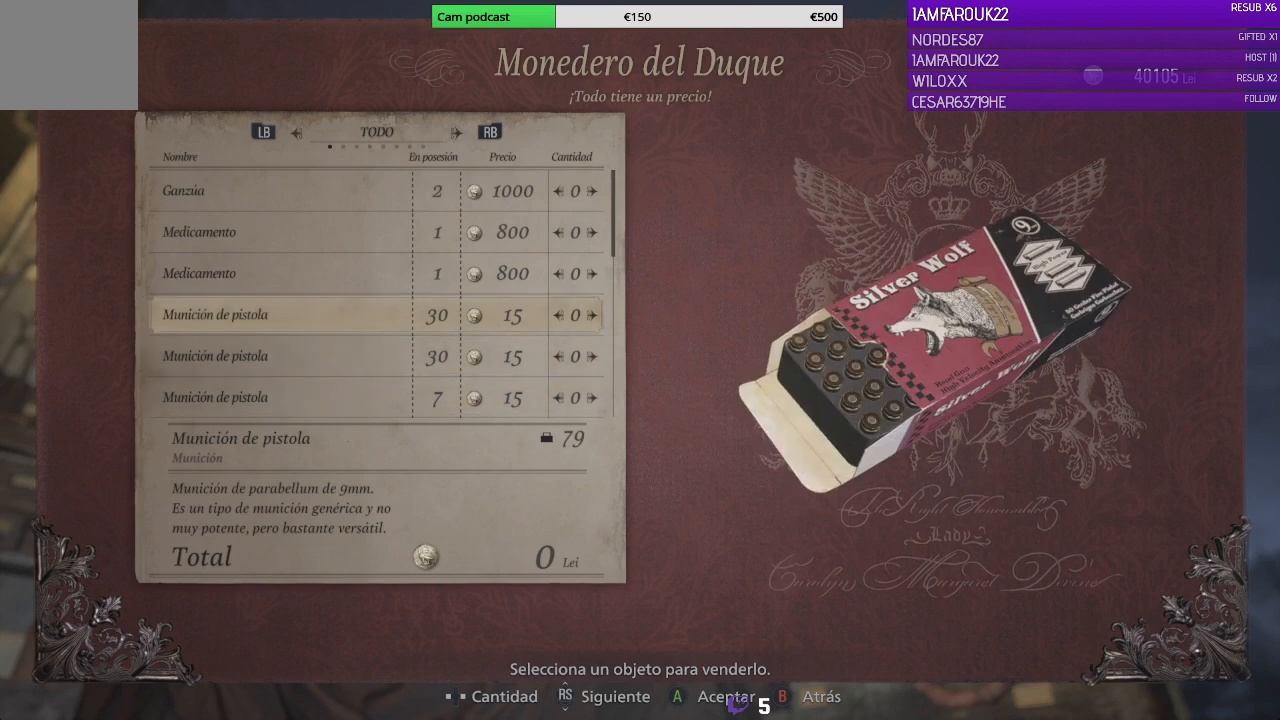
{"buttons": ["DPAD_RIGHT"], "left_stick": "center", "right_stick": "center", "events": []}
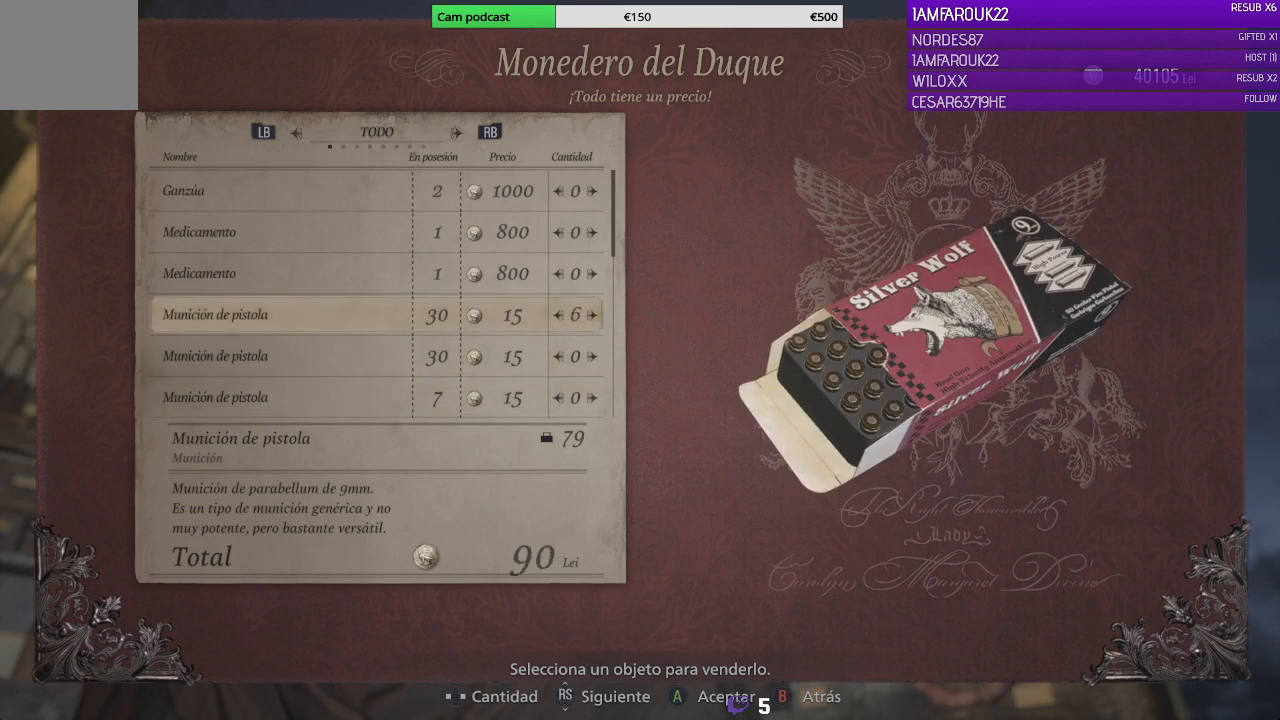
{"buttons": ["DPAD_RIGHT"], "left_stick": "center", "right_stick": "center", "events": []}
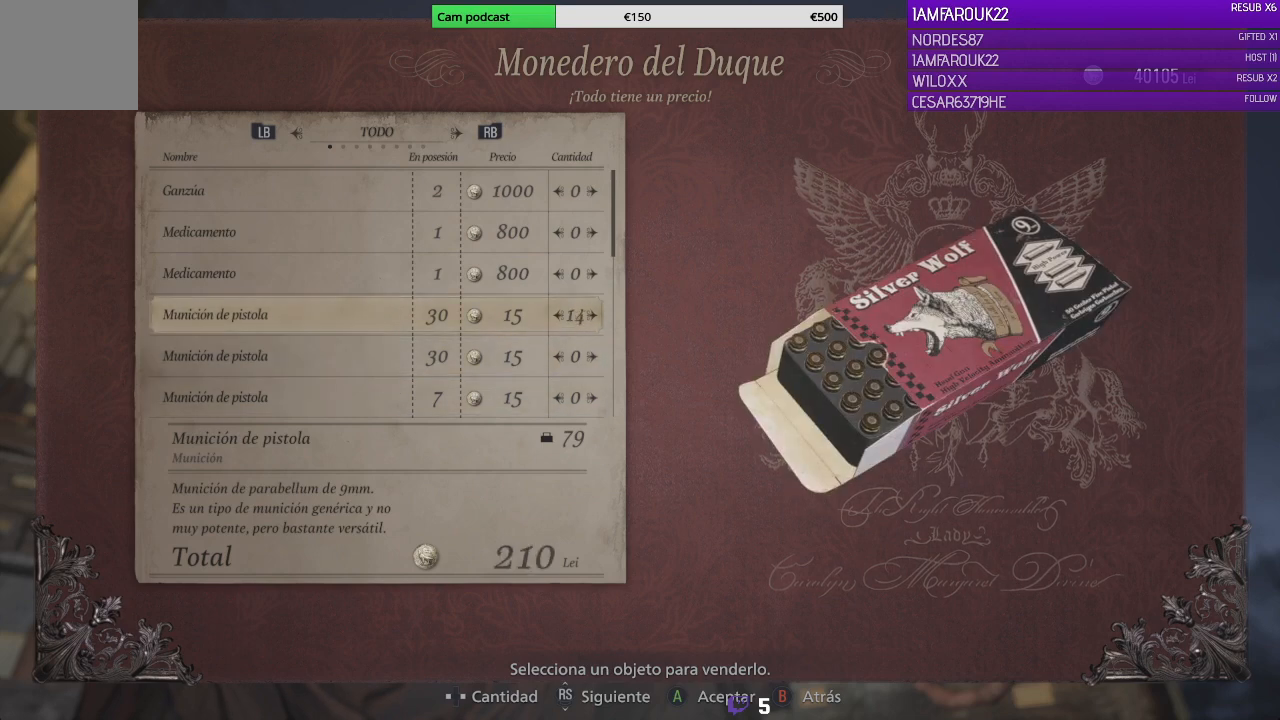
{"buttons": [], "left_stick": "center", "right_stick": "center", "events": [[133, "DPAD_RIGHT", "up"]]}
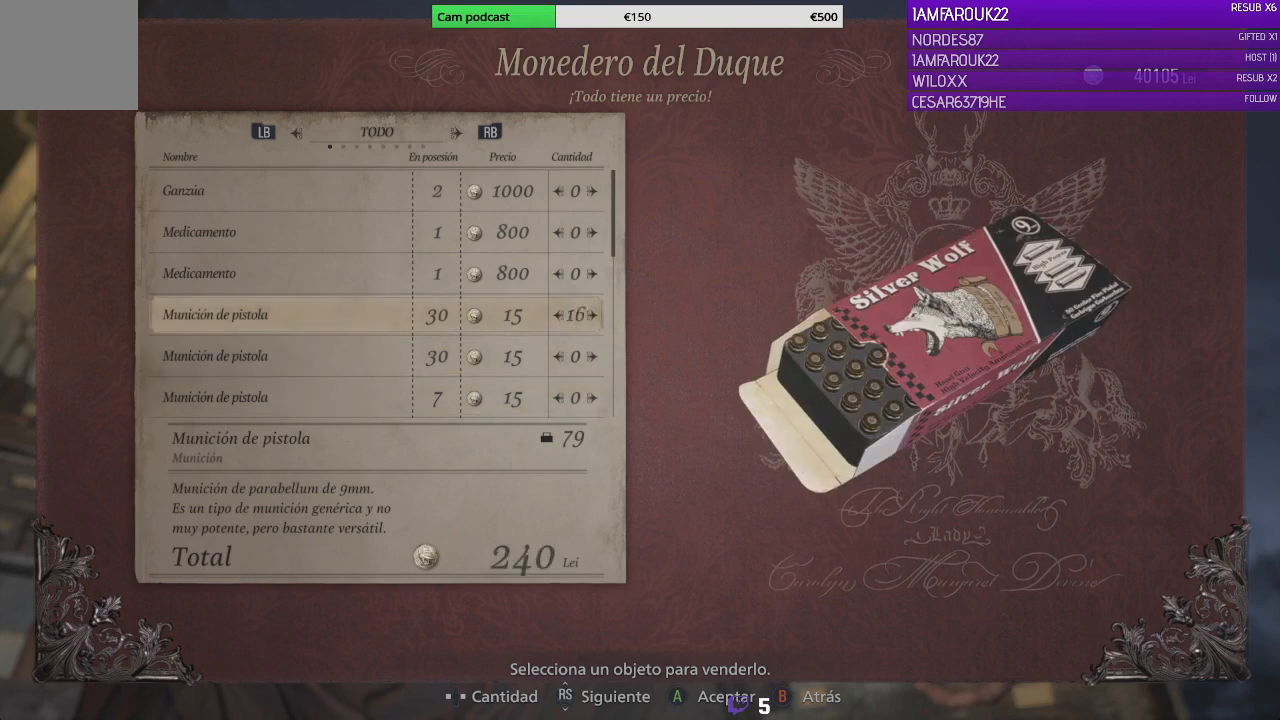
{"buttons": [], "left_stick": "center", "right_stick": "center", "events": [[33, "DPAD_LEFT", "down"], [133, "DPAD_LEFT", "up"]]}
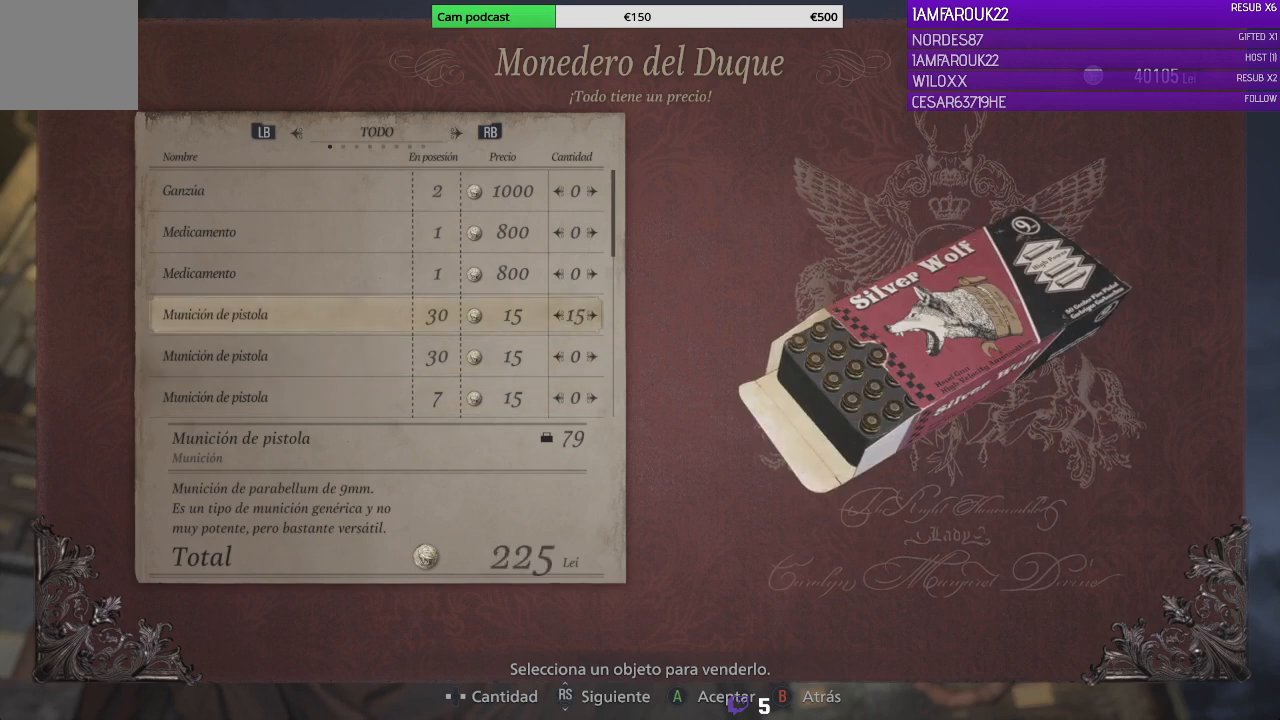
{"buttons": [], "left_stick": "center", "right_stick": "center", "events": [[67, "A", "down"], [233, "A", "up"]]}
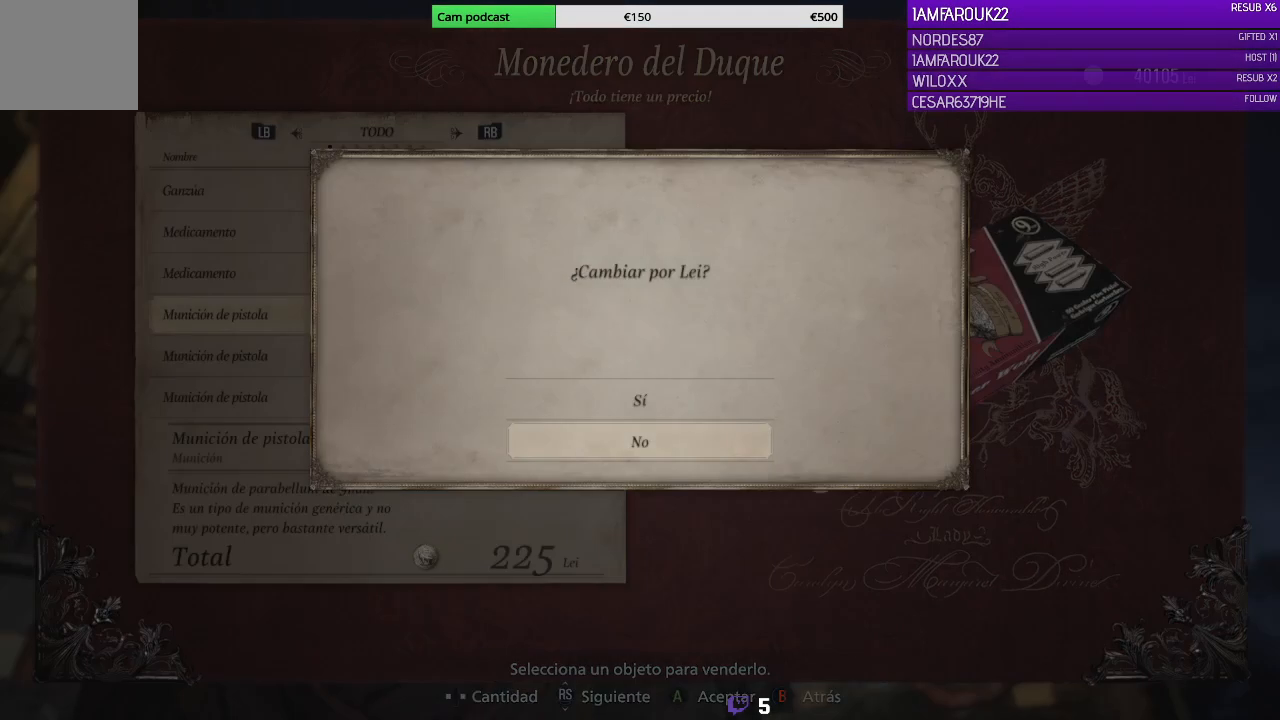
{"buttons": [], "left_stick": "center", "right_stick": "center", "events": [[100, "DPAD_UP", "down"], [200, "DPAD_UP", "up"]]}
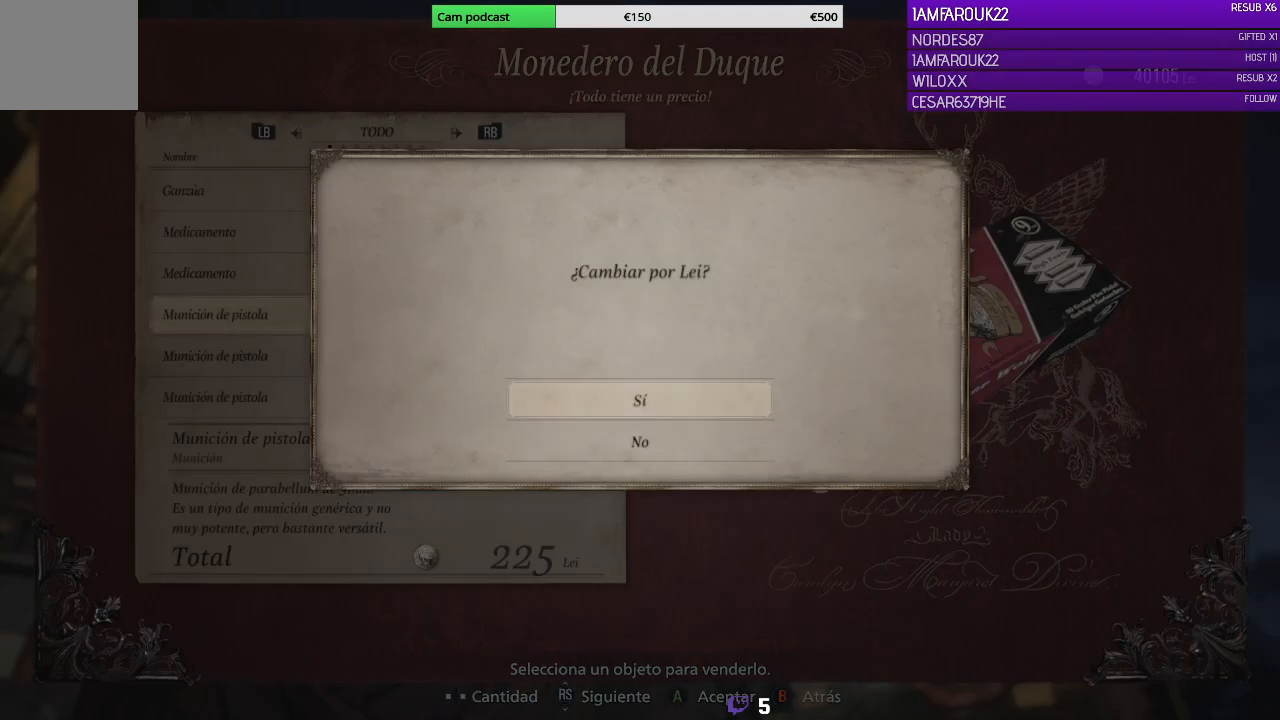
{"buttons": [], "left_stick": "center", "right_stick": "center", "events": []}
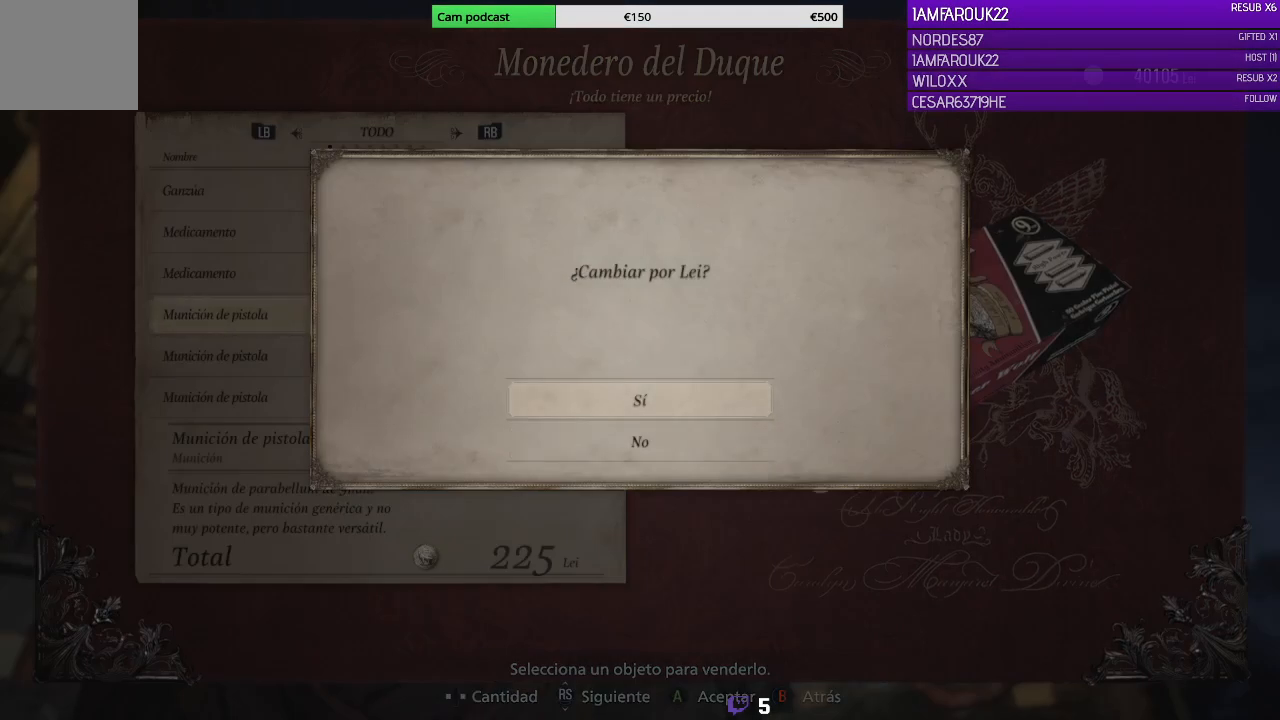
{"buttons": [], "left_stick": "center", "right_stick": "center", "events": []}
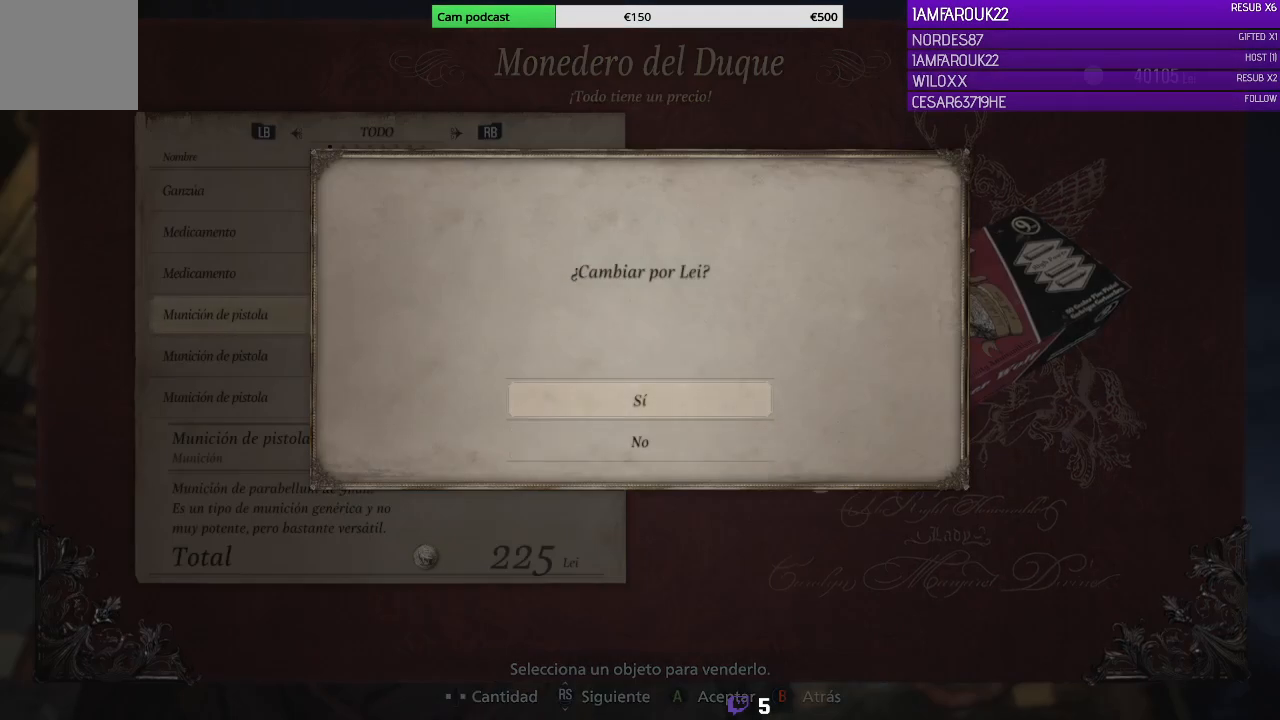
{"buttons": [], "left_stick": "center", "right_stick": "center", "events": []}
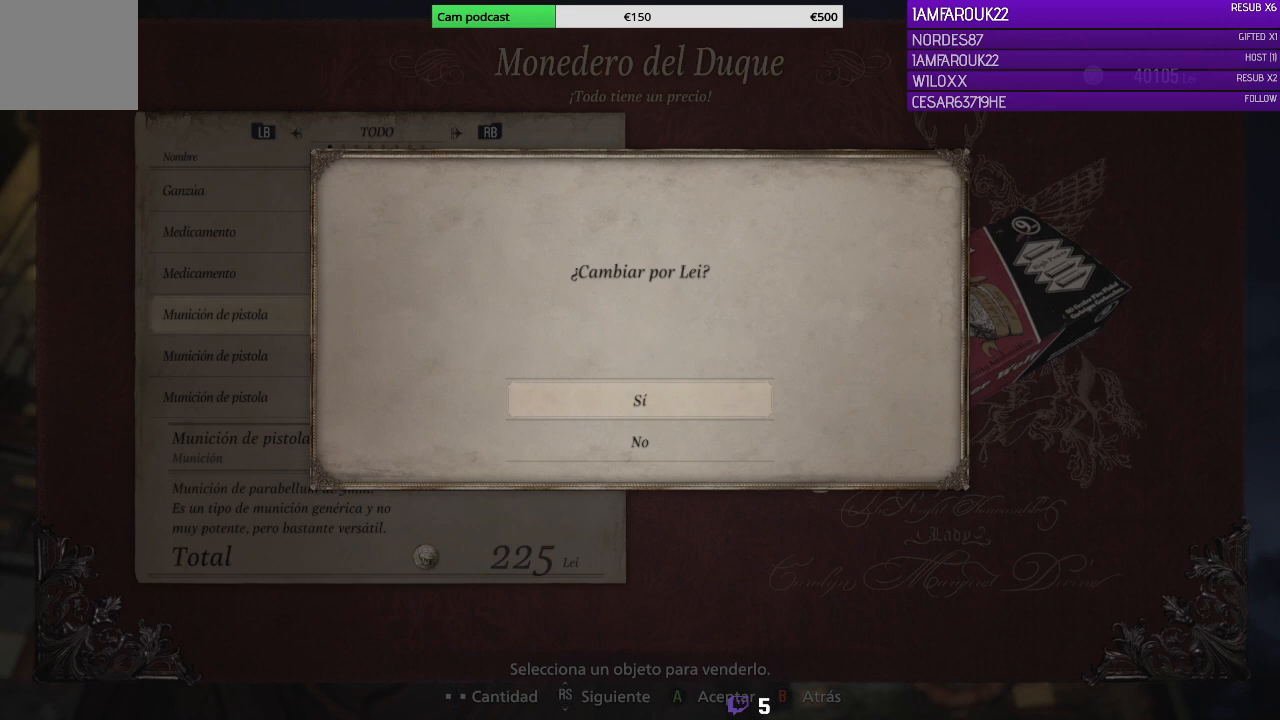
{"buttons": ["A"], "left_stick": "center", "right_stick": "center", "events": [[467, "A", "down"]]}
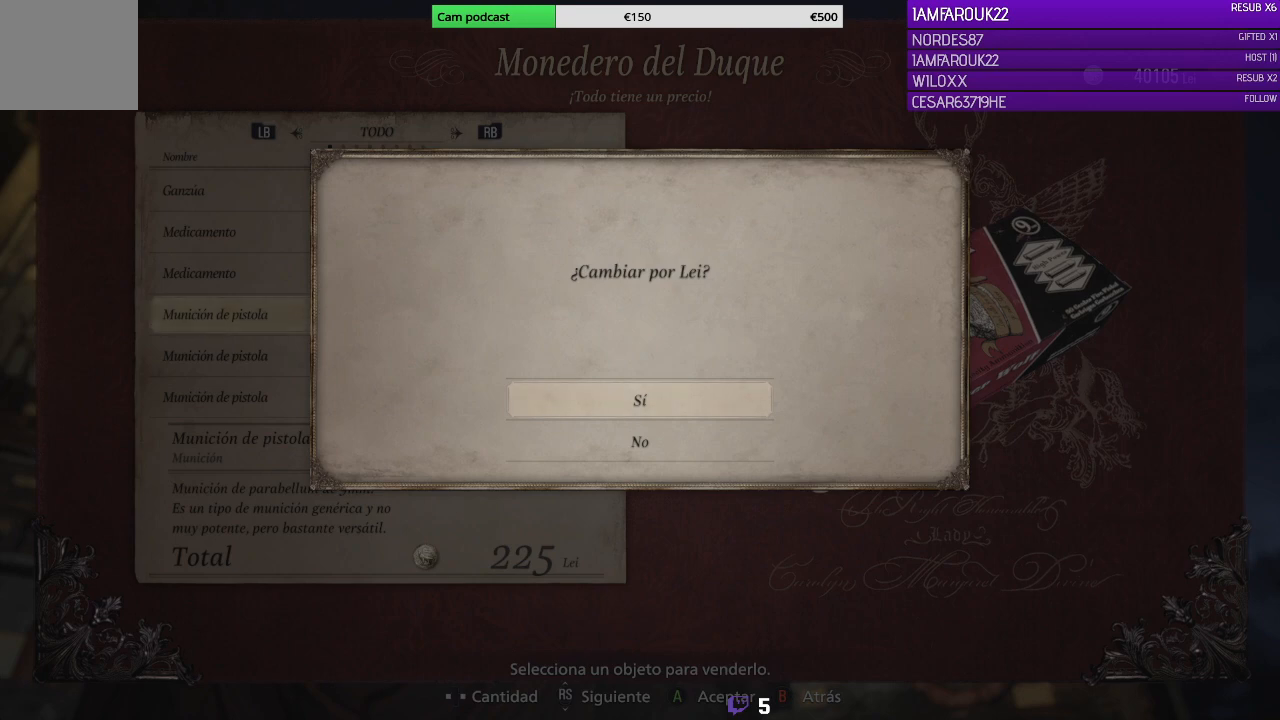
{"buttons": [], "left_stick": "center", "right_stick": "center", "events": [[100, "A", "up"]]}
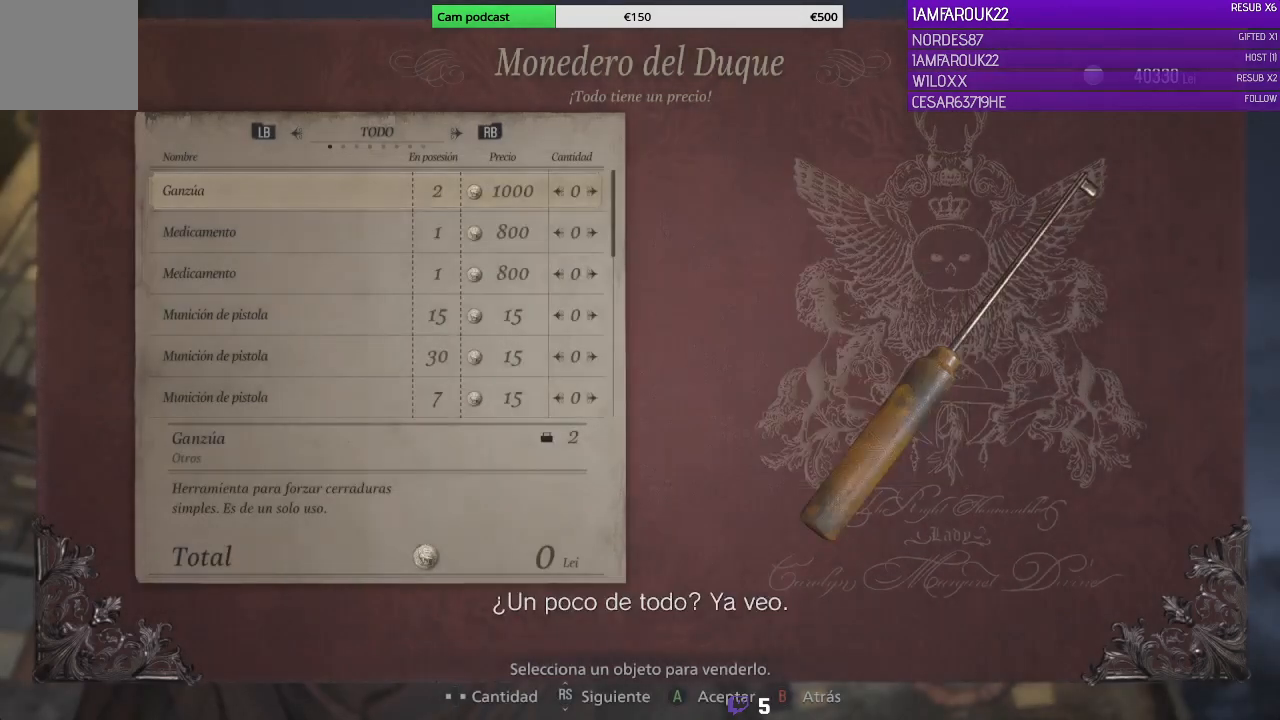
{"buttons": [], "left_stick": "center", "right_stick": "center", "events": []}
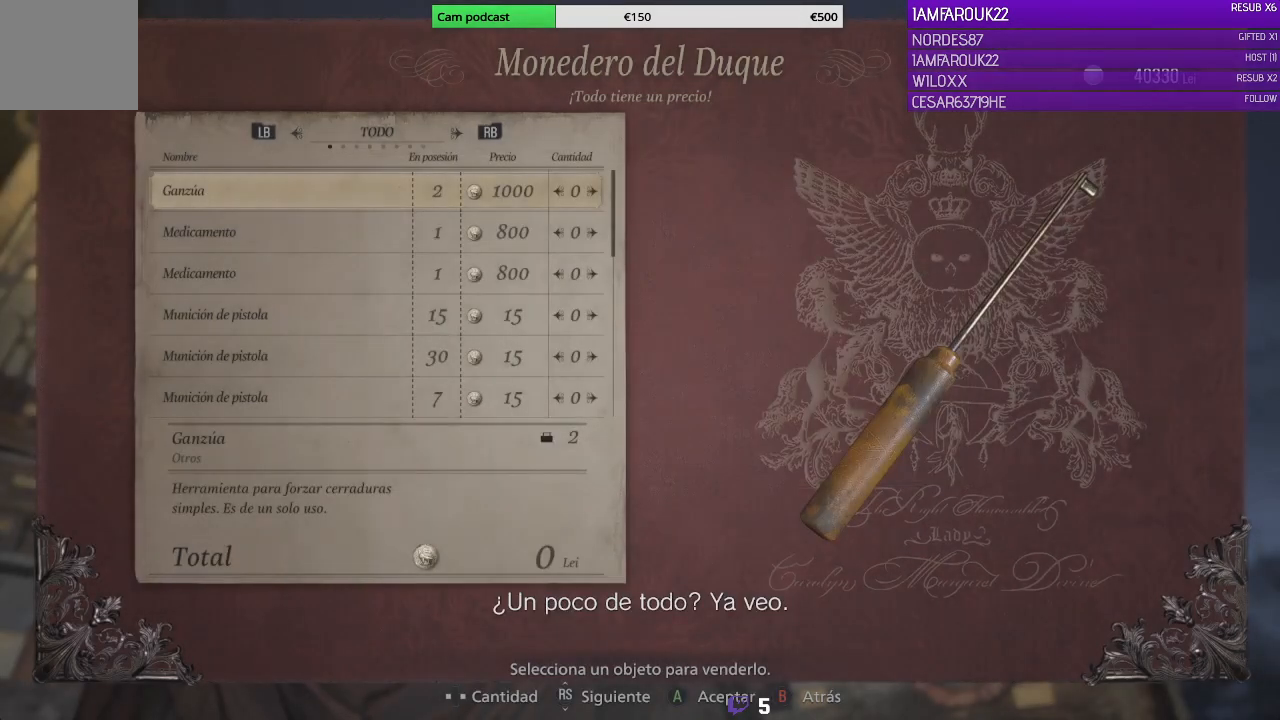
{"buttons": [], "left_stick": "center", "right_stick": "center", "events": [[267, "B", "down"], [367, "B", "up"]]}
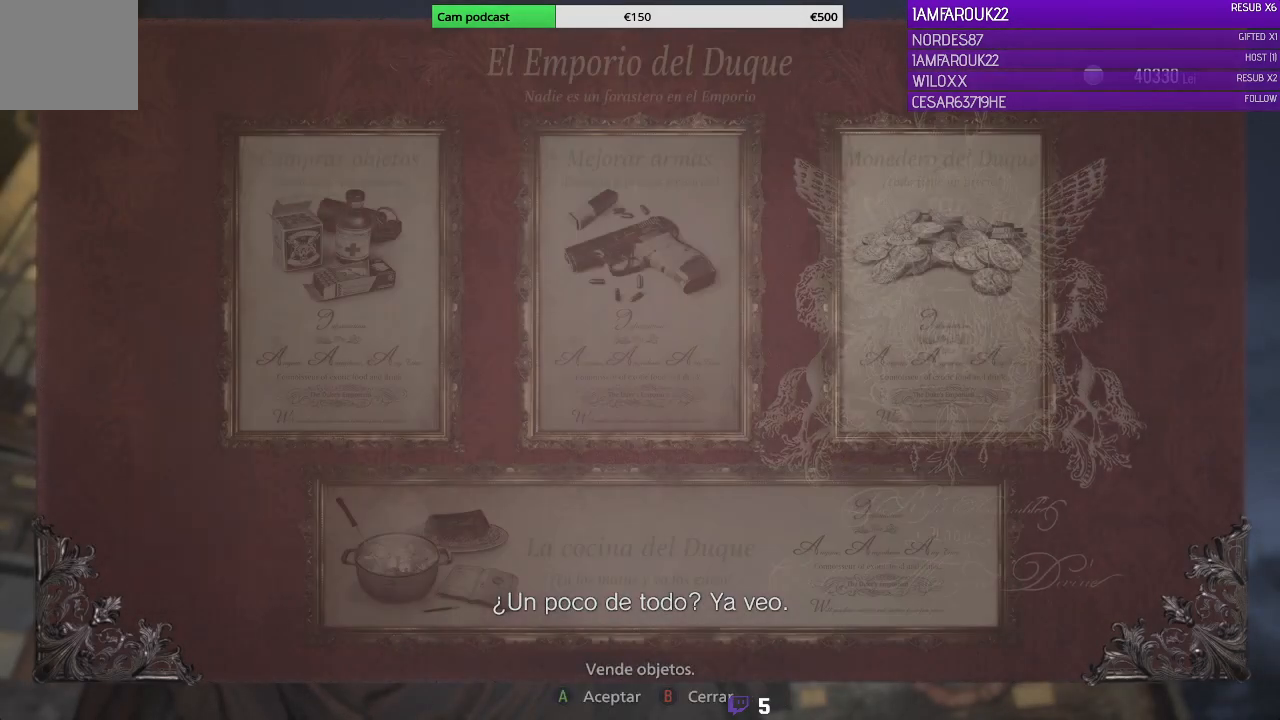
{"buttons": ["DPAD_LEFT"], "left_stick": "center", "right_stick": "center", "events": [[300, "DPAD_LEFT", "down"], [400, "DPAD_LEFT", "up"], [433, "DPAD_LEFT", "down"]]}
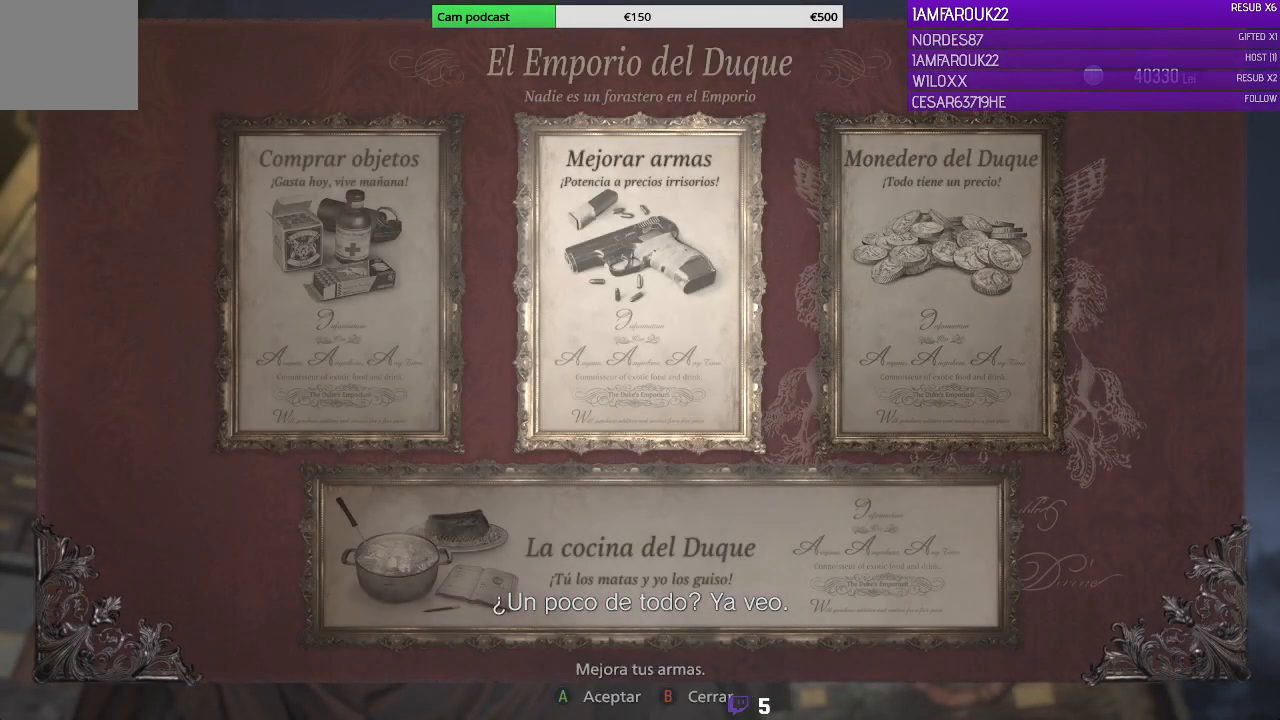
{"buttons": [], "left_stick": "center", "right_stick": "center", "events": [[67, "DPAD_LEFT", "up"], [167, "A", "down"], [333, "A", "up"]]}
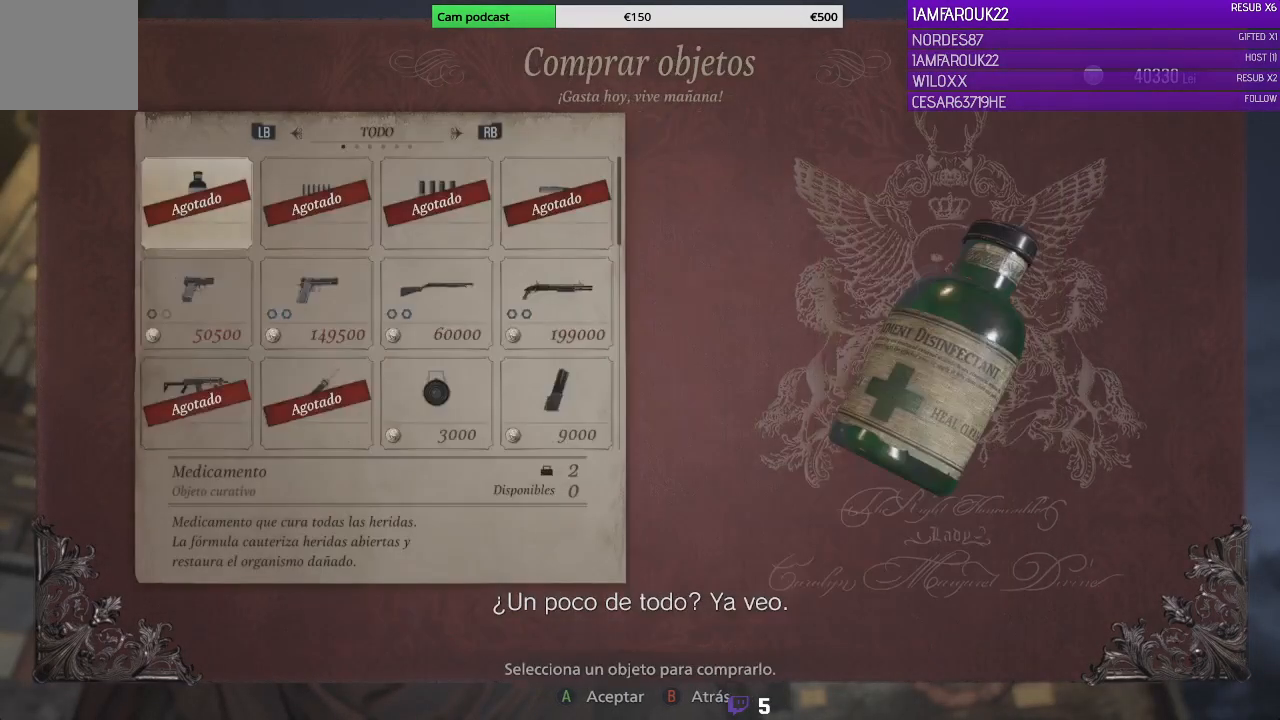
{"buttons": [], "left_stick": "center", "right_stick": "center", "events": []}
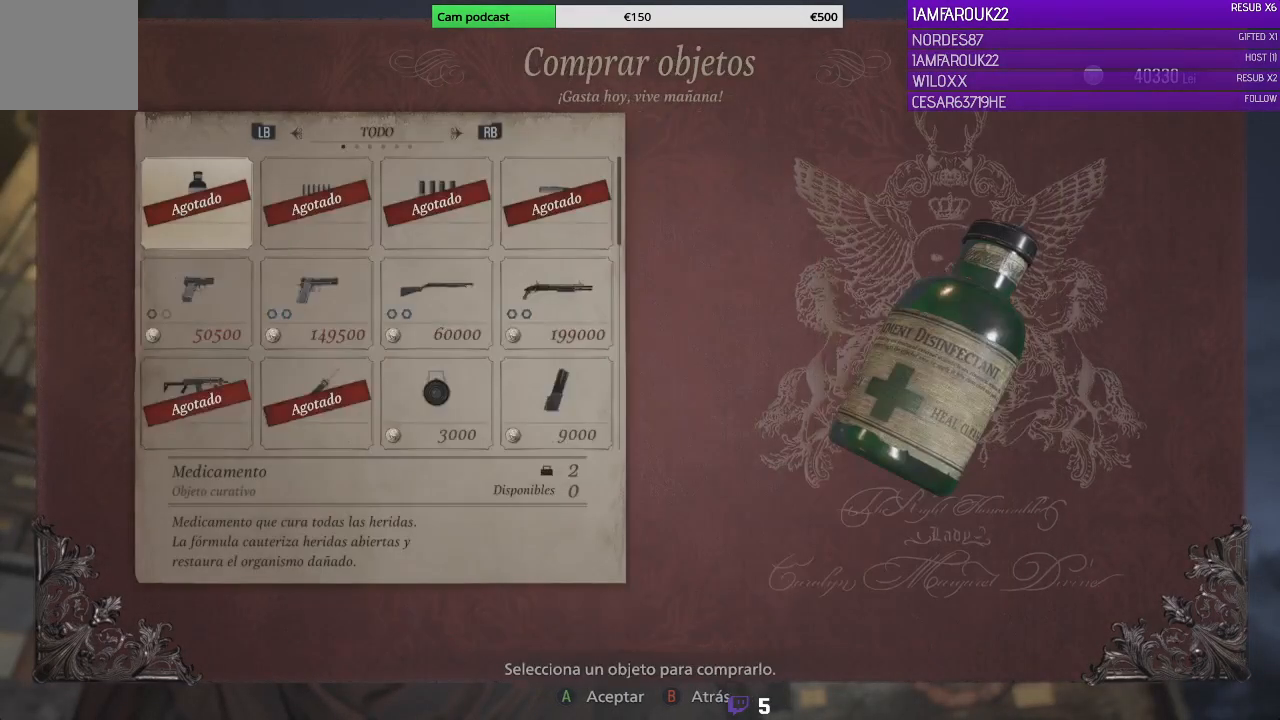
{"buttons": ["DPAD_RIGHT"], "left_stick": "center", "right_stick": "center", "events": [[67, "DPAD_DOWN", "down"], [167, "DPAD_DOWN", "up"], [500, "DPAD_RIGHT", "down"]]}
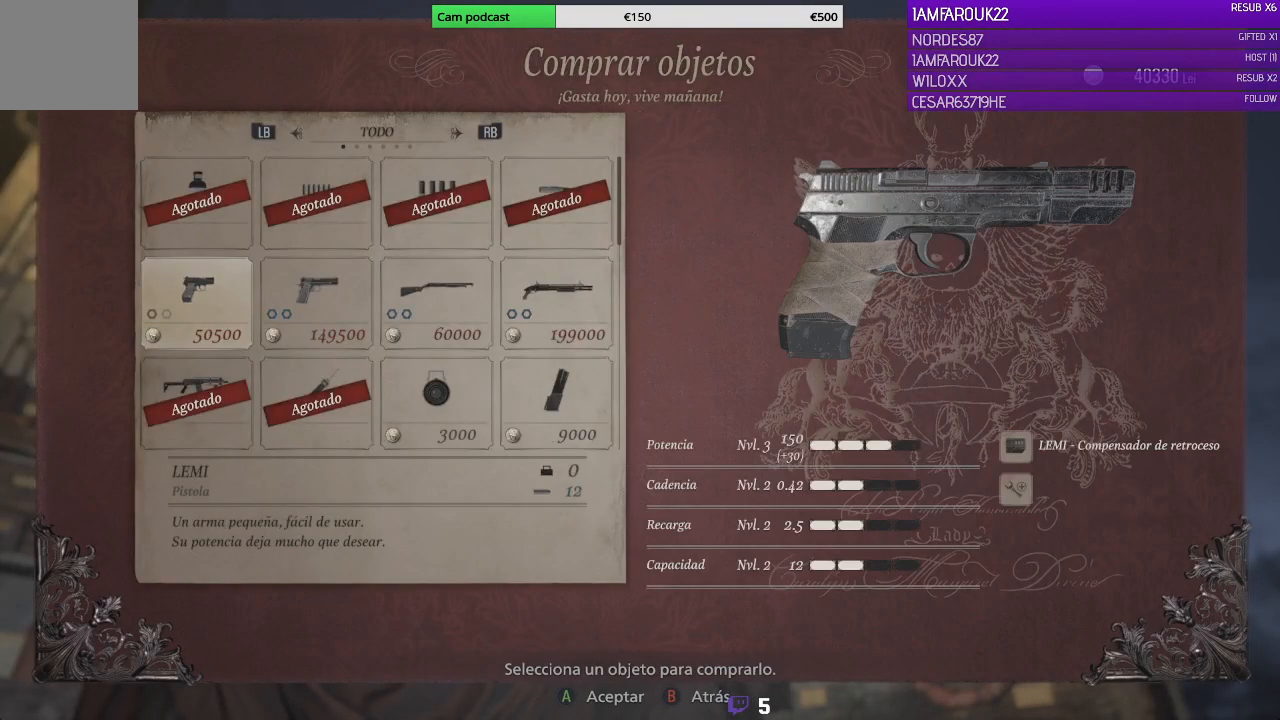
{"buttons": [], "left_stick": "center", "right_stick": "center", "events": [[133, "DPAD_RIGHT", "up"]]}